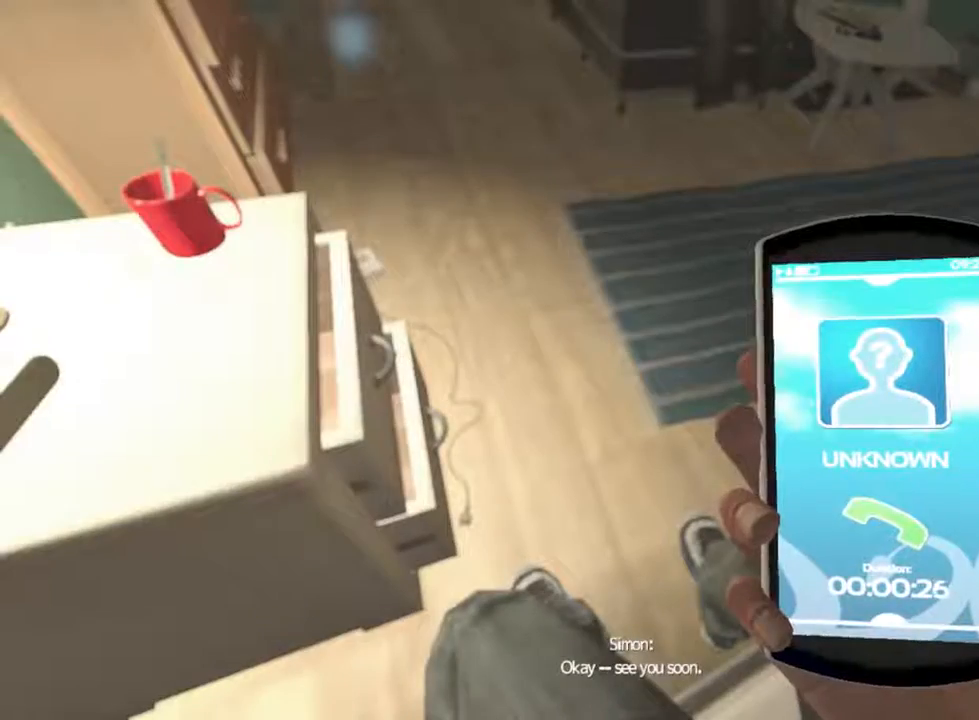
Gameplay with keyboard and mouse; each line is a JSON object with the keys and mouse buttons held at the frame after it. "events" lists presses ("down") and releases ("up") of "1", "2", "3", "4", "5", "a", "alt", "c", "ctrl", "d", "e", "f", "q", "r", "s", "shift", "space", "tab", "v", "w", "x", "z", "mouse_left", "mouse_middle", "mouse_right", "mouse_wheel_up" and "mouse_wheel_down" between this image and that frame as [ms after this image, input, new state], when the widget could be followed in between. "mouse_left", "mouse_middle", "mouse_right", "mouse_wheel_up", "mouse_wheel_down" = the "left", "middle", "right", "wheel_up", "wheel_down" buttons of the "mouse" list. No other keys are recorded. Not read: mouse_move.
{"keys": [], "mouse": [], "events": [[467, "q", "up"]]}
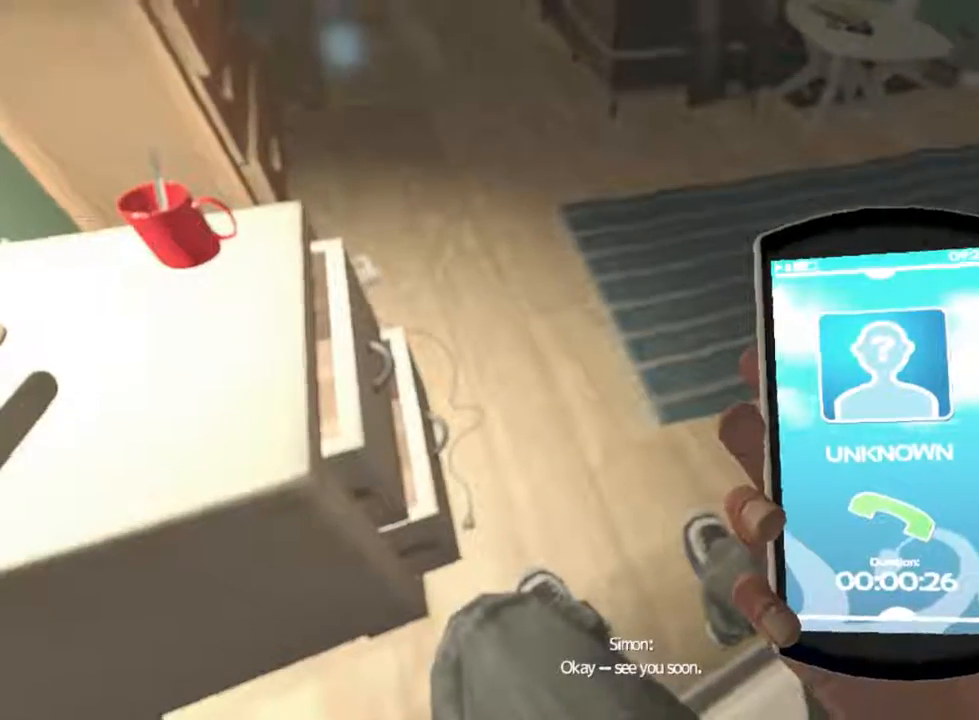
{"keys": [], "mouse": [], "events": []}
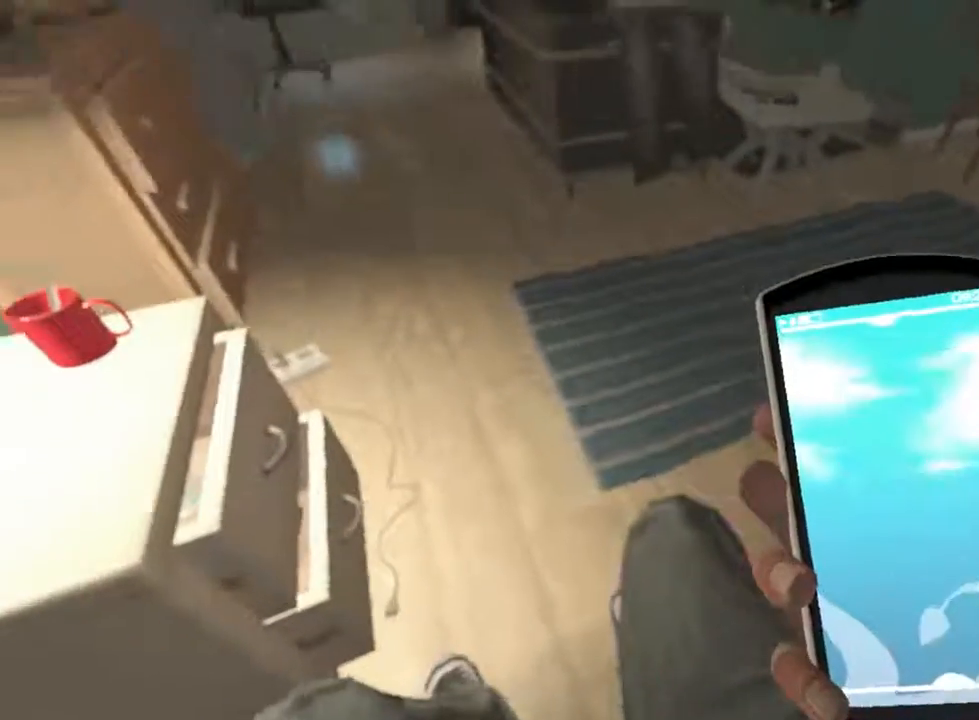
{"keys": ["shift", "w"], "mouse": [], "events": [[333, "shift", "down"], [333, "w", "down"]]}
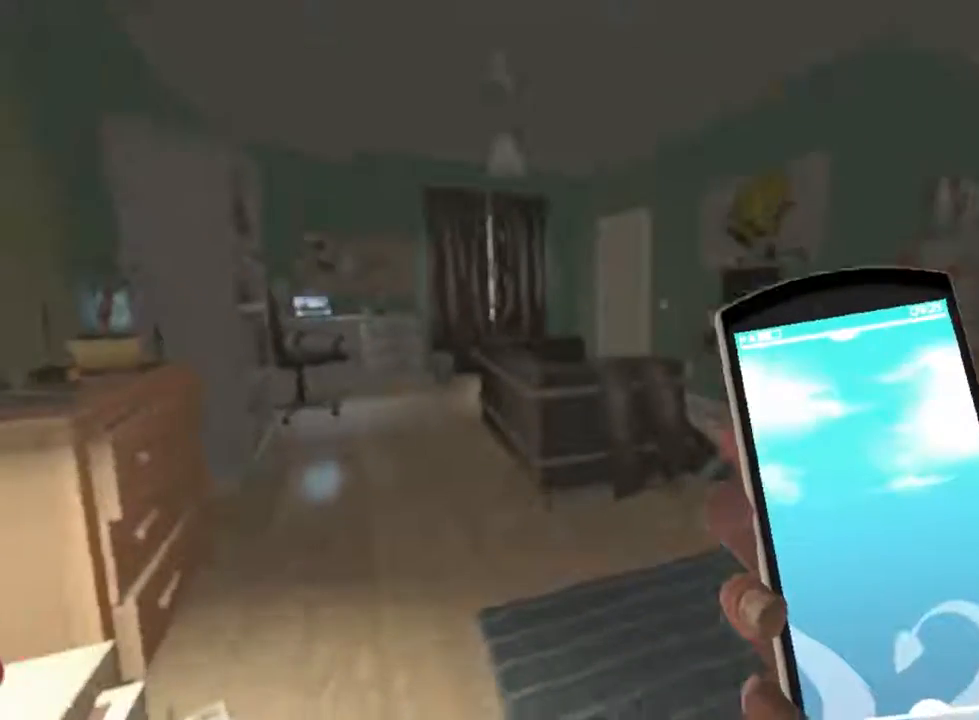
{"keys": ["shift", "w"], "mouse": [], "events": []}
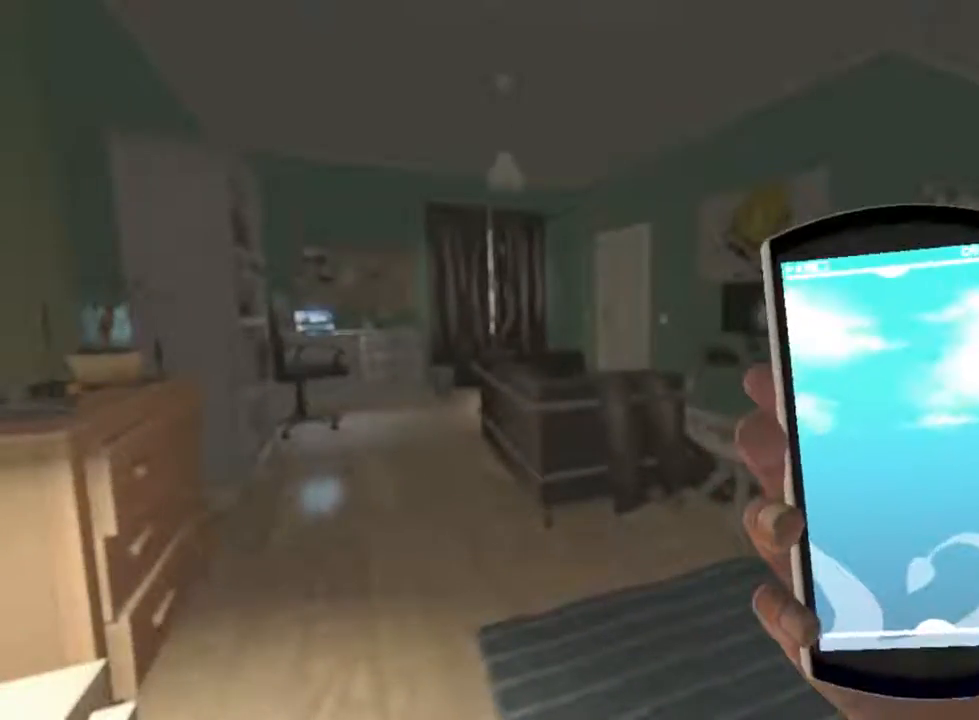
{"keys": ["shift", "w"], "mouse": [], "events": []}
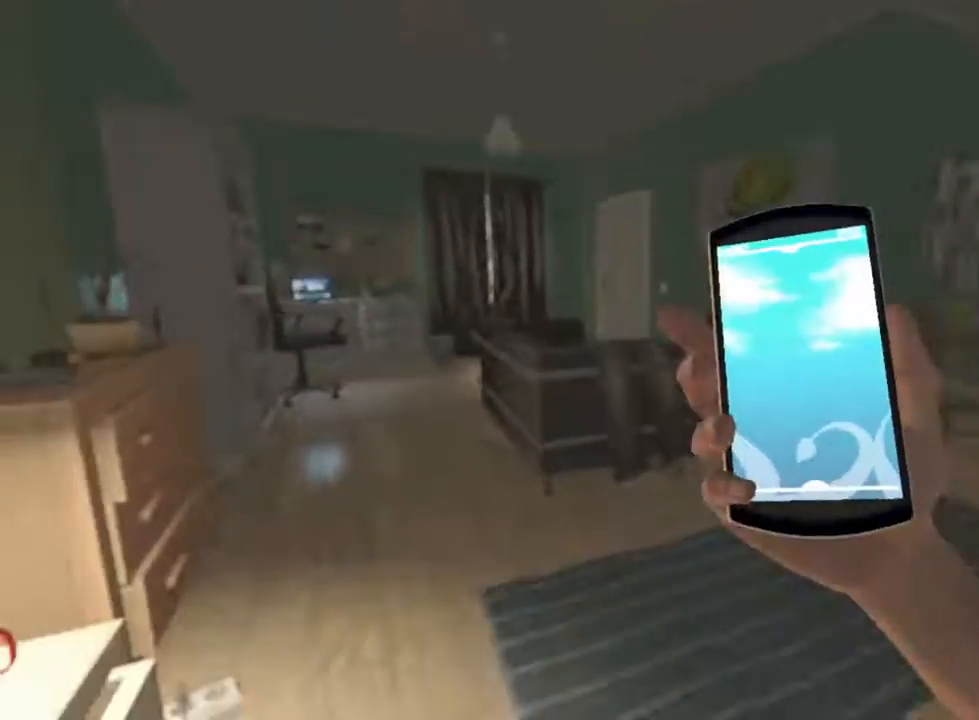
{"keys": ["shift", "w"], "mouse": [], "events": []}
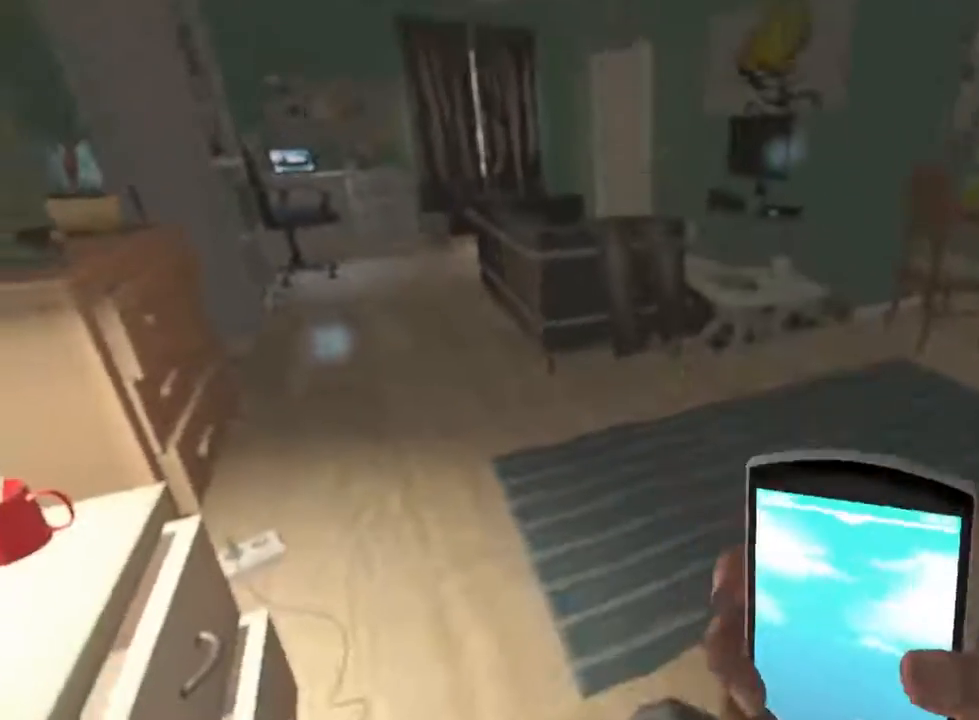
{"keys": ["shift", "w"], "mouse": [], "events": []}
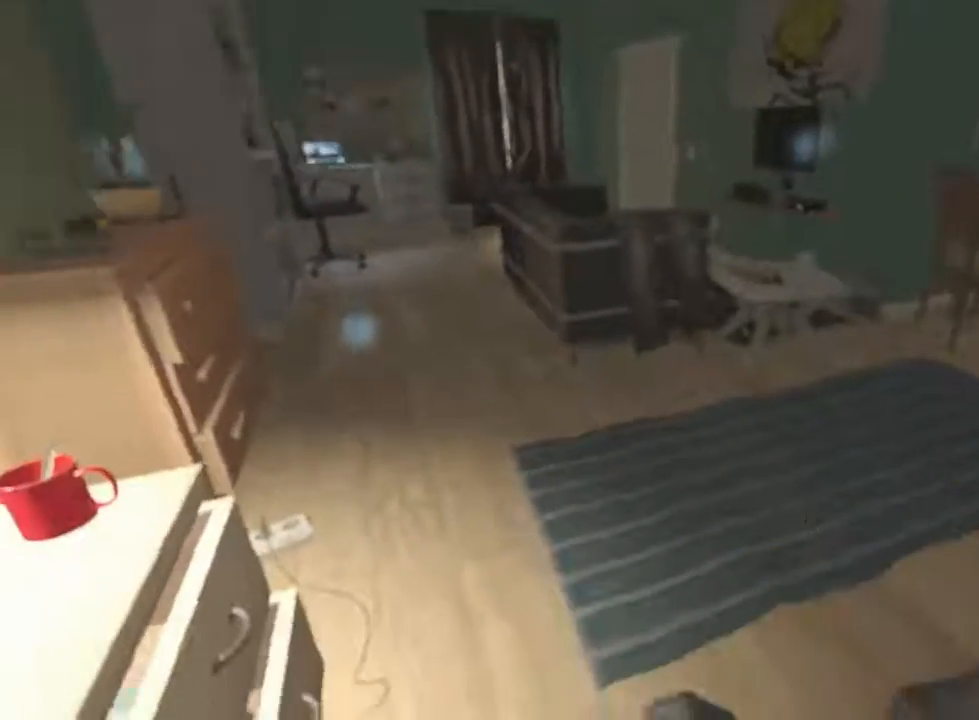
{"keys": ["shift", "w"], "mouse": [], "events": []}
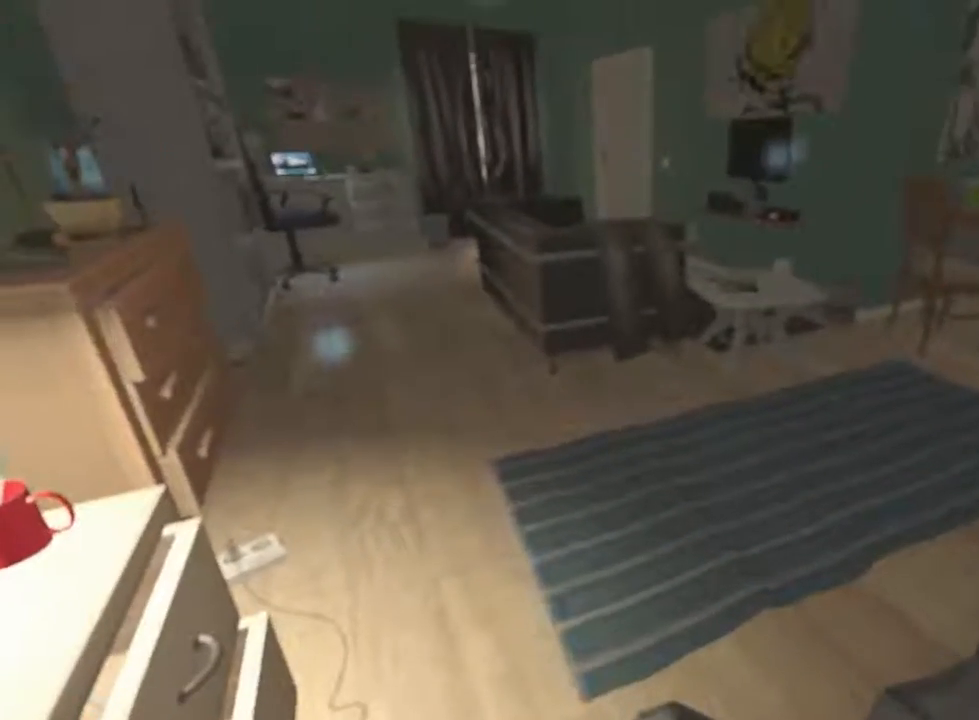
{"keys": ["shift", "w"], "mouse": [], "events": []}
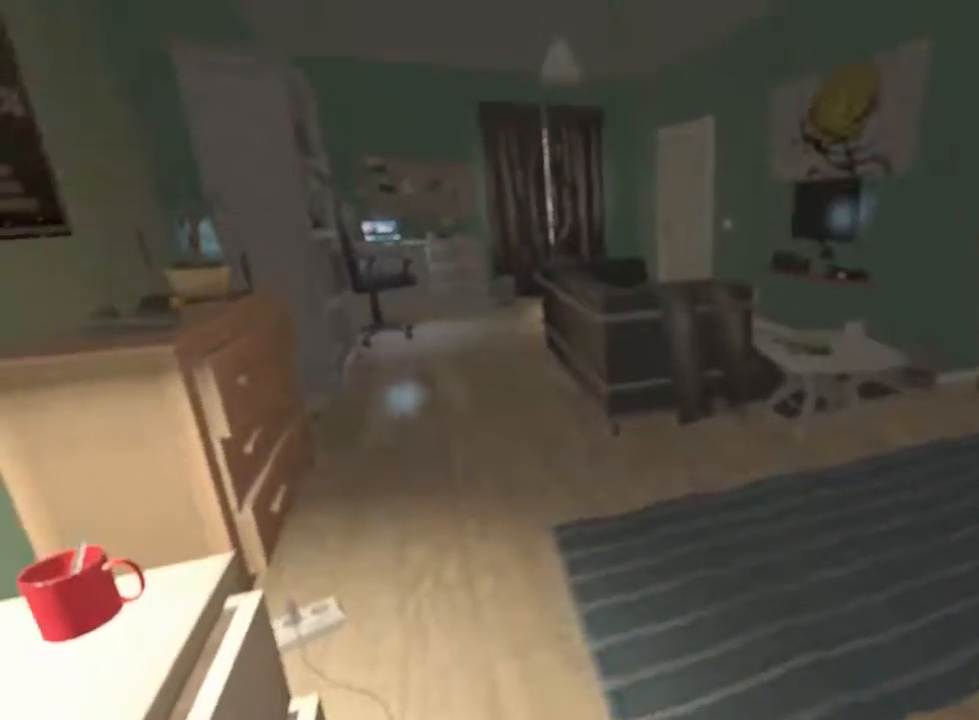
{"keys": ["shift", "w"], "mouse": [], "events": []}
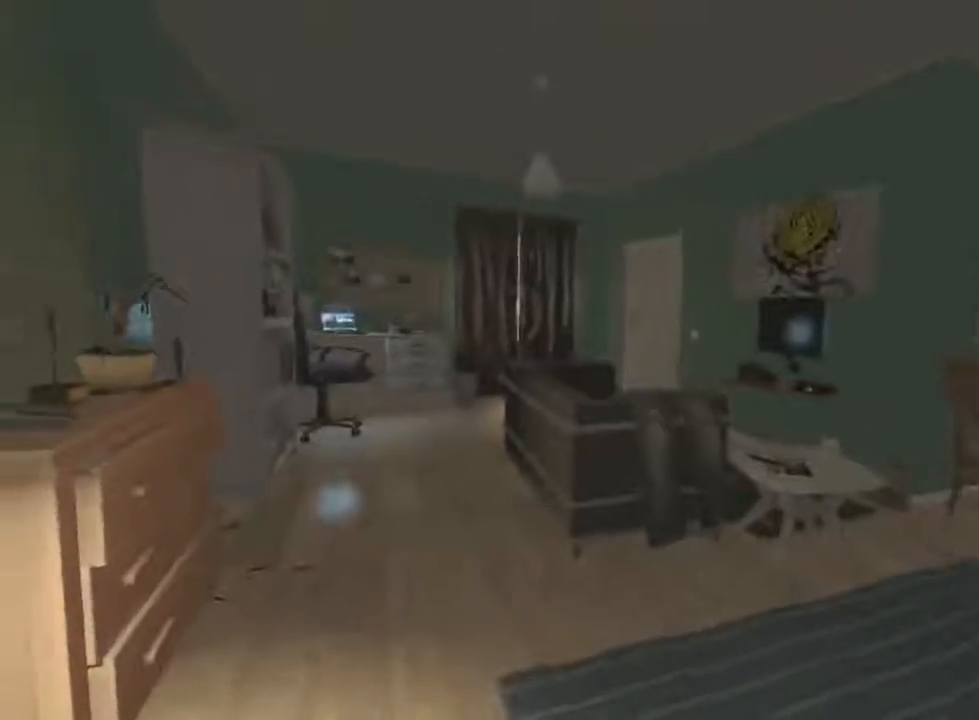
{"keys": ["shift", "w"], "mouse": [], "events": []}
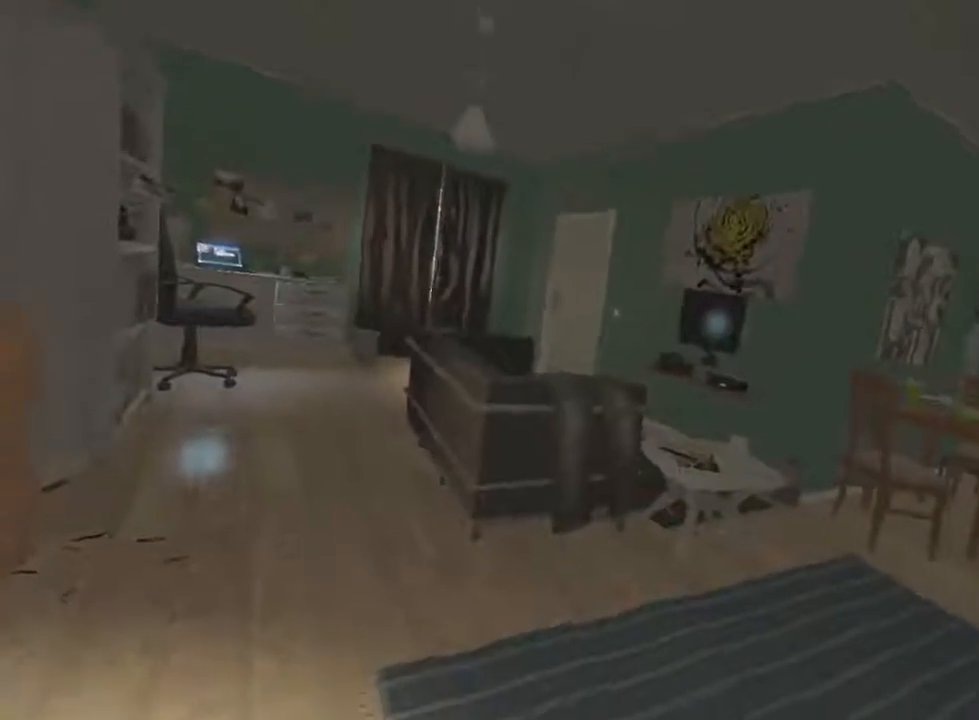
{"keys": ["shift", "w"], "mouse": [], "events": []}
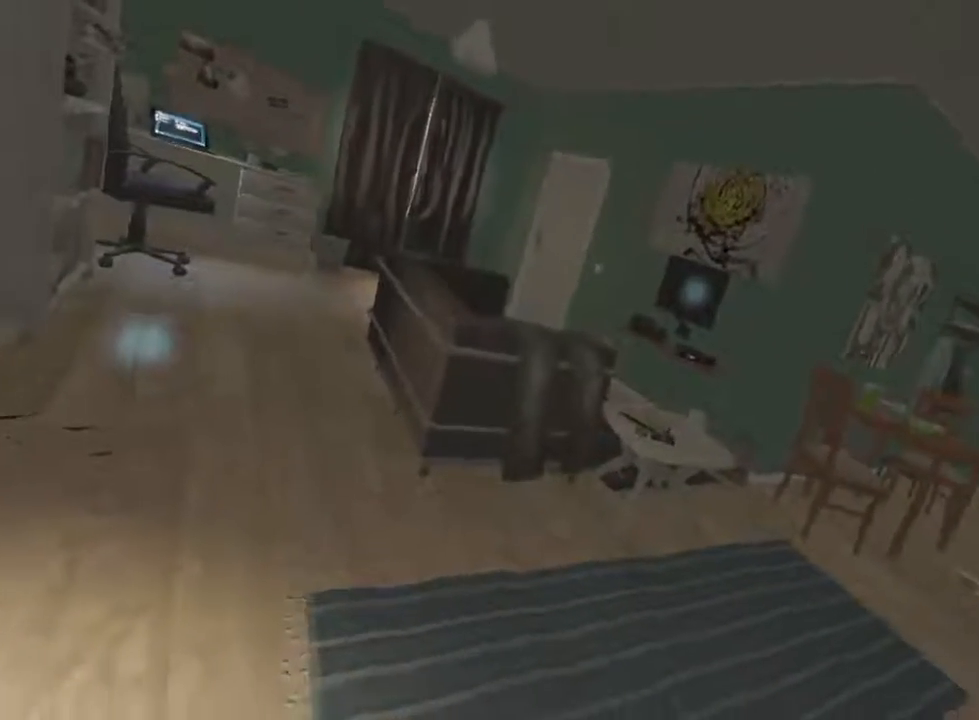
{"keys": ["shift", "w"], "mouse": [], "events": []}
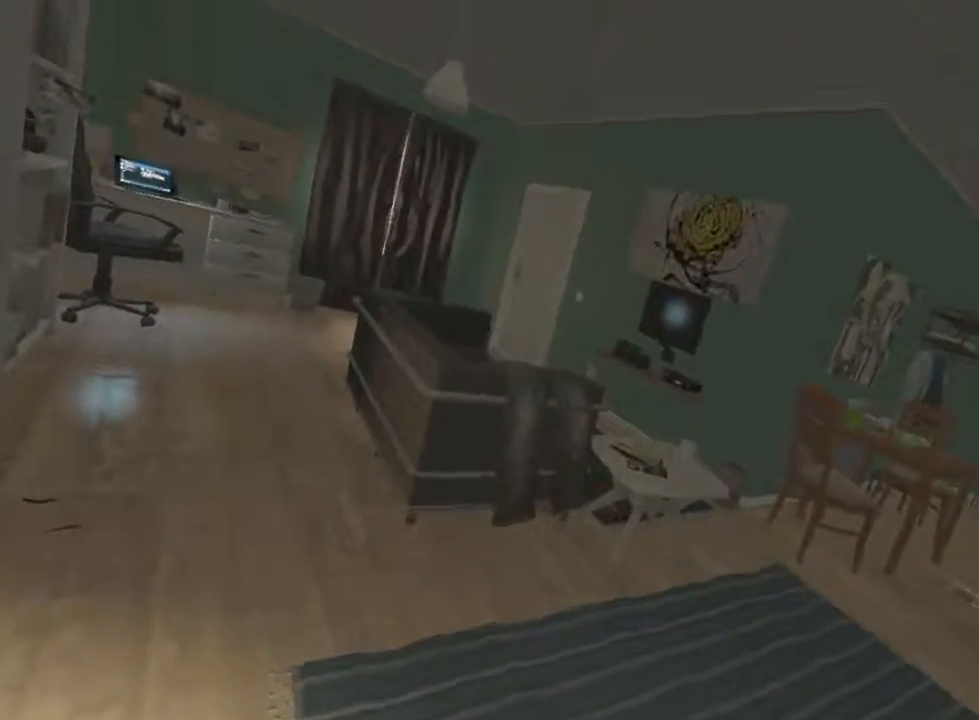
{"keys": ["shift", "w"], "mouse": [], "events": []}
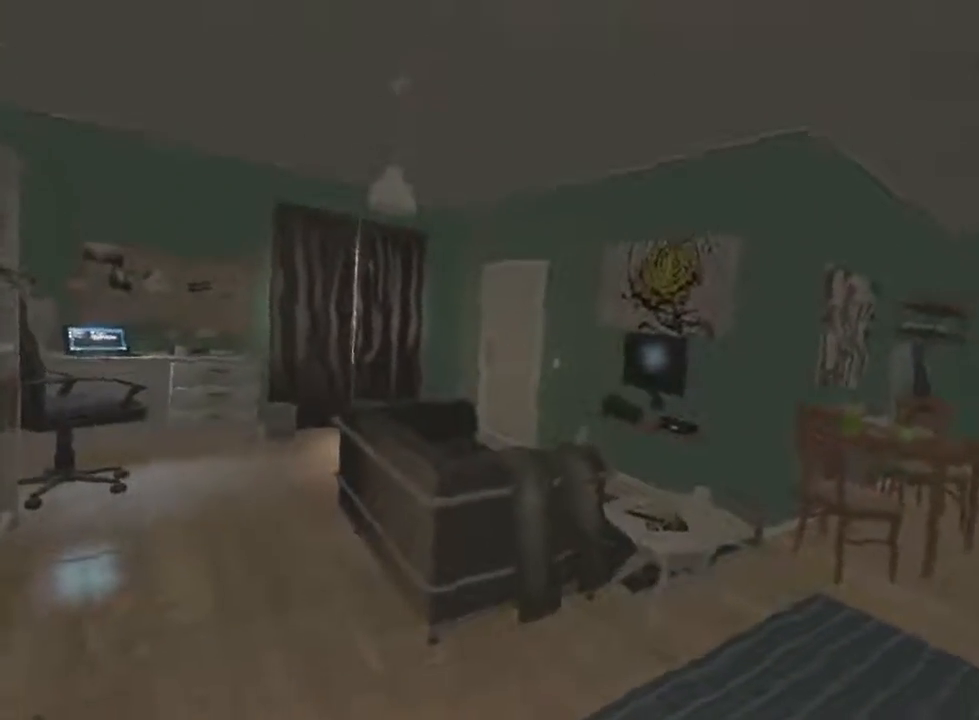
{"keys": ["shift", "w"], "mouse": [], "events": []}
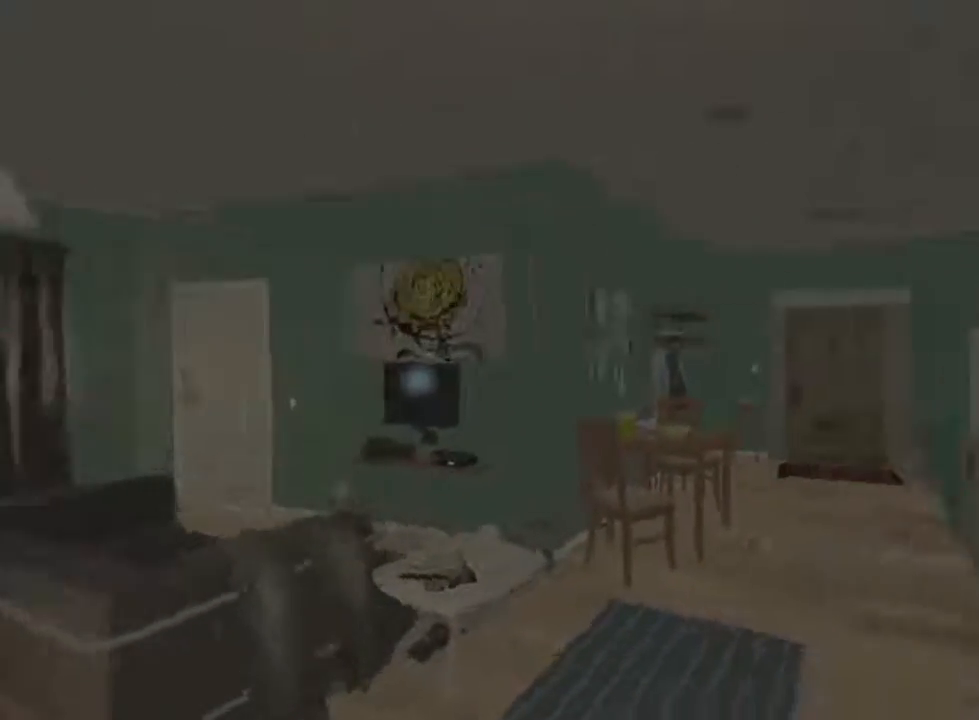
{"keys": ["shift", "w"], "mouse": [], "events": []}
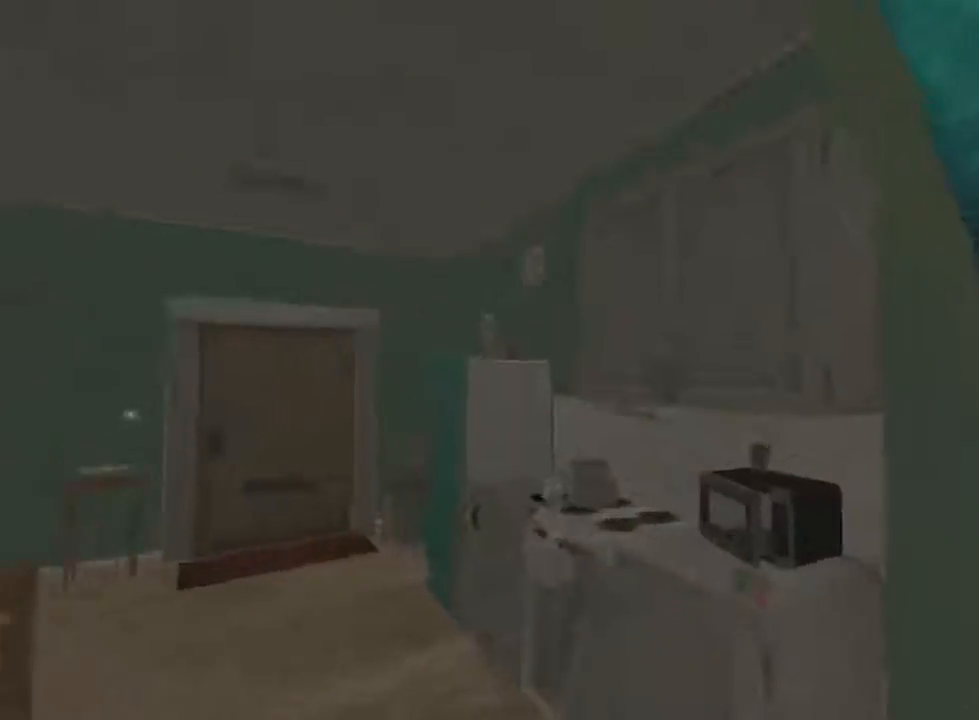
{"keys": [], "mouse": ["left"], "events": [[67, "shift", "up"], [133, "w", "up"], [233, "mouse_left", "down"], [333, "s", "down"], [467, "s", "up"]]}
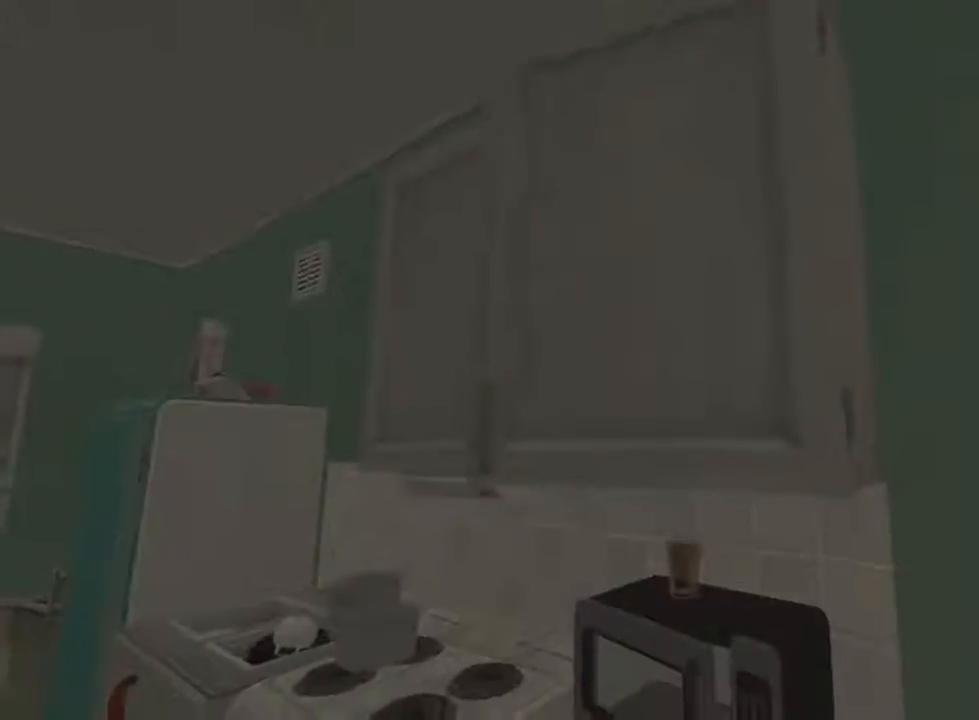
{"keys": ["shift", "w"], "mouse": [], "events": [[133, "mouse_left", "up"], [167, "w", "down"], [200, "shift", "down"]]}
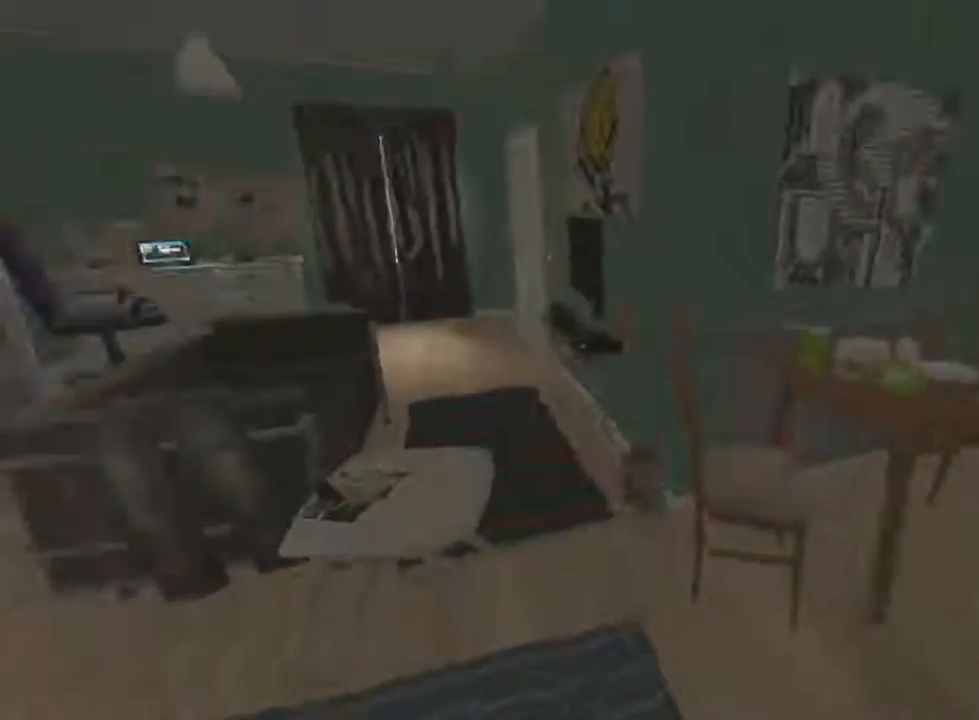
{"keys": ["shift", "w"], "mouse": [], "events": []}
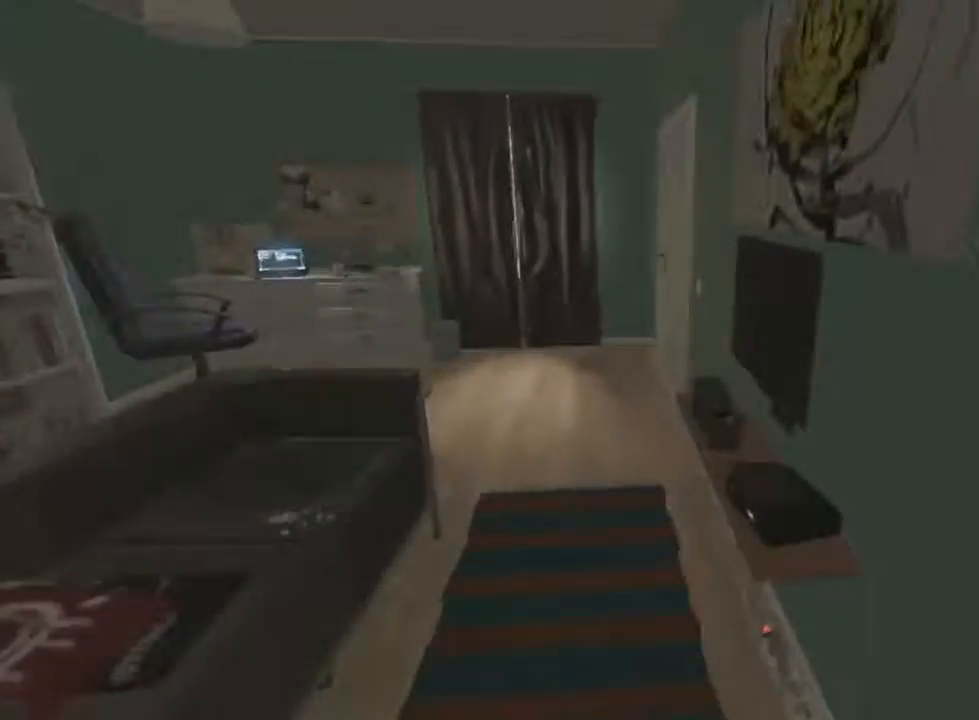
{"keys": ["shift", "w"], "mouse": [], "events": []}
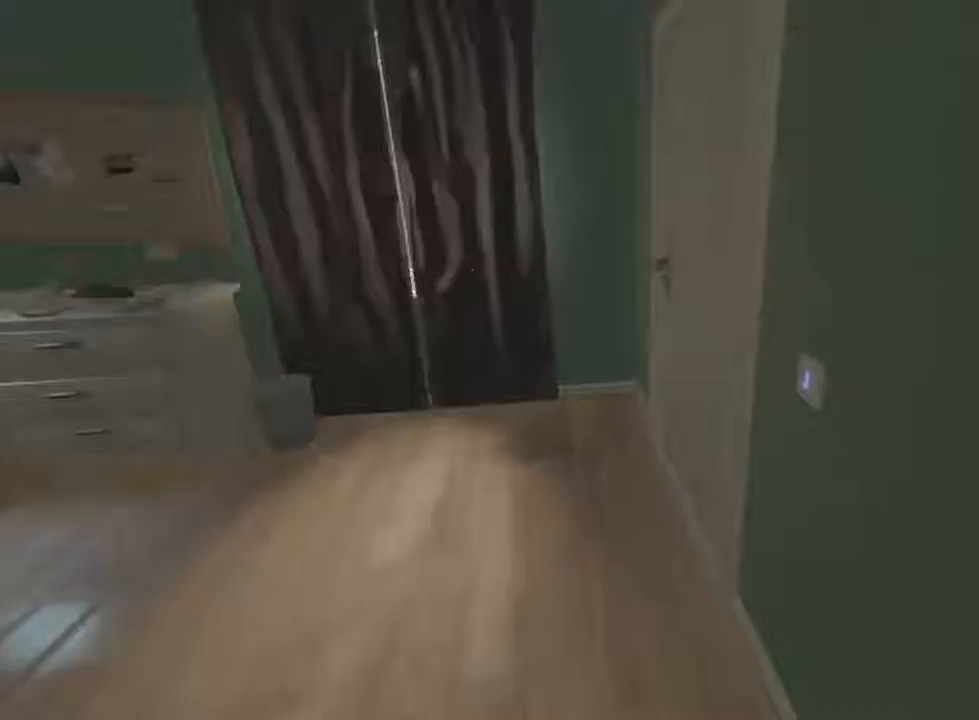
{"keys": [], "mouse": ["left"], "events": [[67, "shift", "up"], [67, "w", "up"], [200, "mouse_left", "down"], [233, "s", "down"], [300, "s", "up"]]}
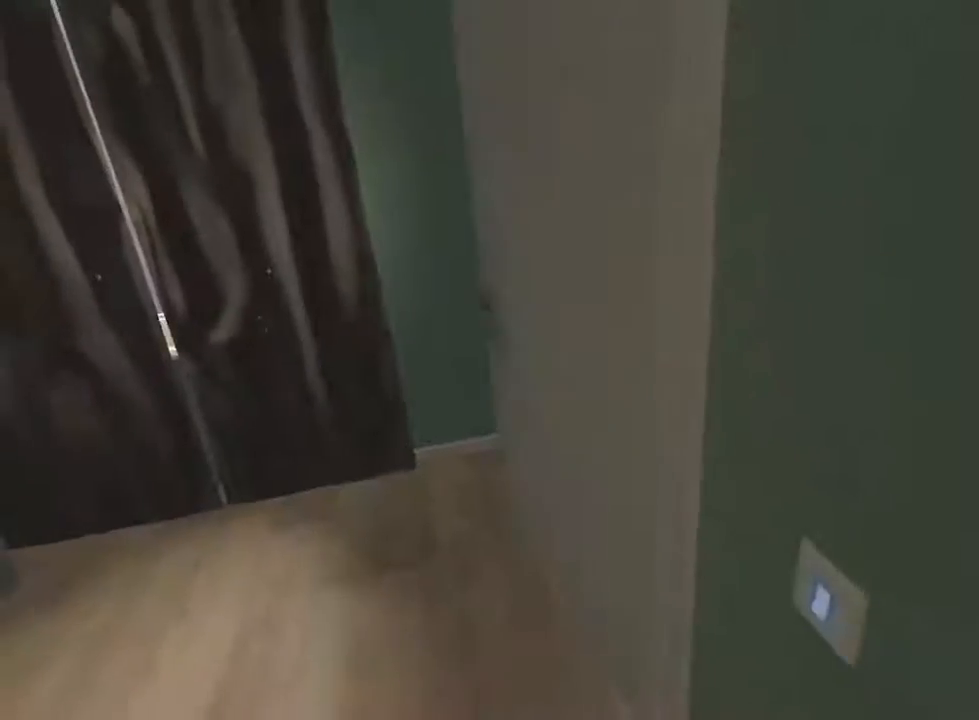
{"keys": ["shift", "w"], "mouse": [], "events": [[33, "mouse_left", "up"], [67, "w", "down"], [100, "shift", "down"]]}